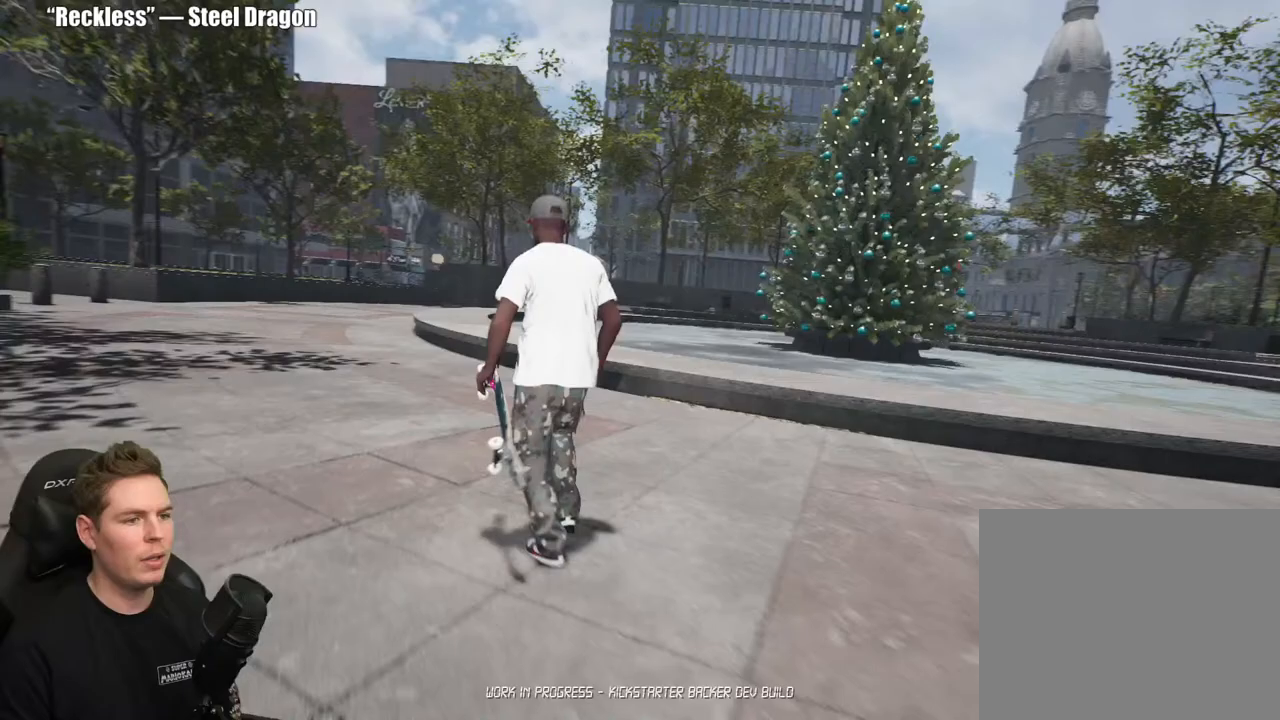
Gameplay with a controller (Xbox layout); each line is a JSON object with the inputs held at the frame after it. "events" lists button and stick changes between this image and that frame as [ms after this image, input, new state], when the widget could be followed in between. Not read: L2.
{"buttons": [], "left_stick": "up-left", "right_stick": "center", "events": []}
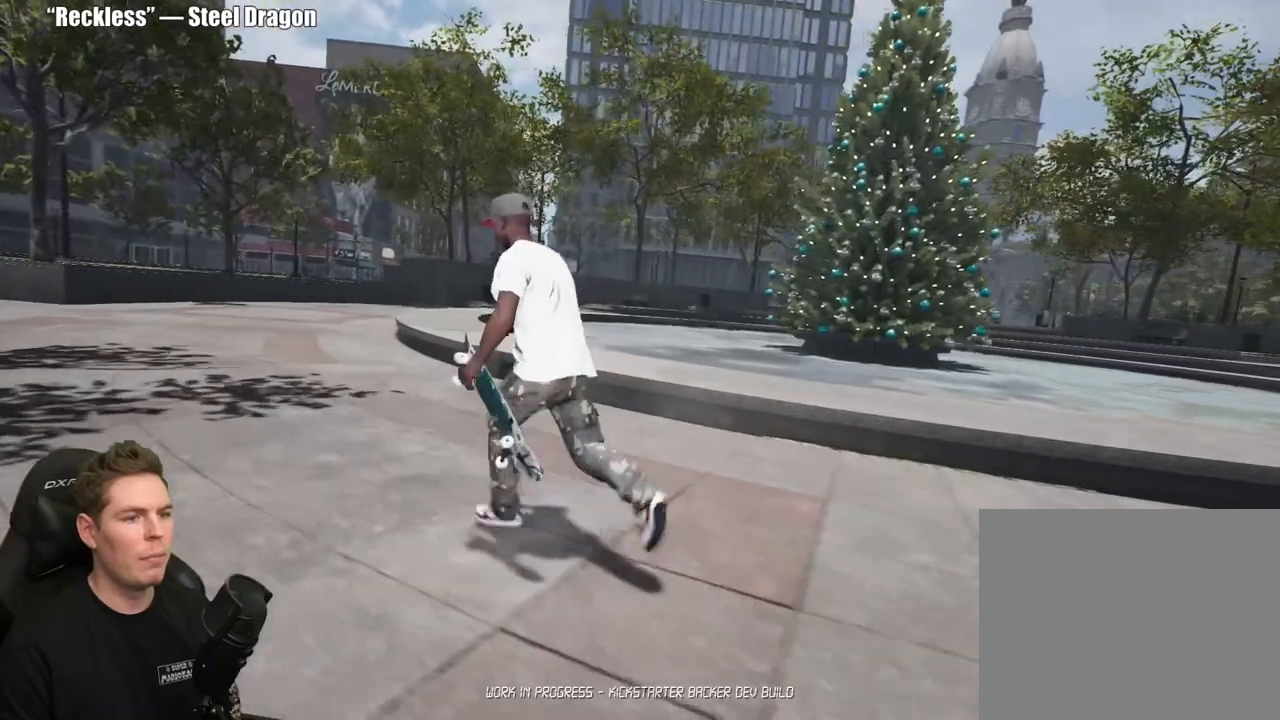
{"buttons": [], "left_stick": "up-left", "right_stick": "left", "events": [[133, "right_stick", "left"]]}
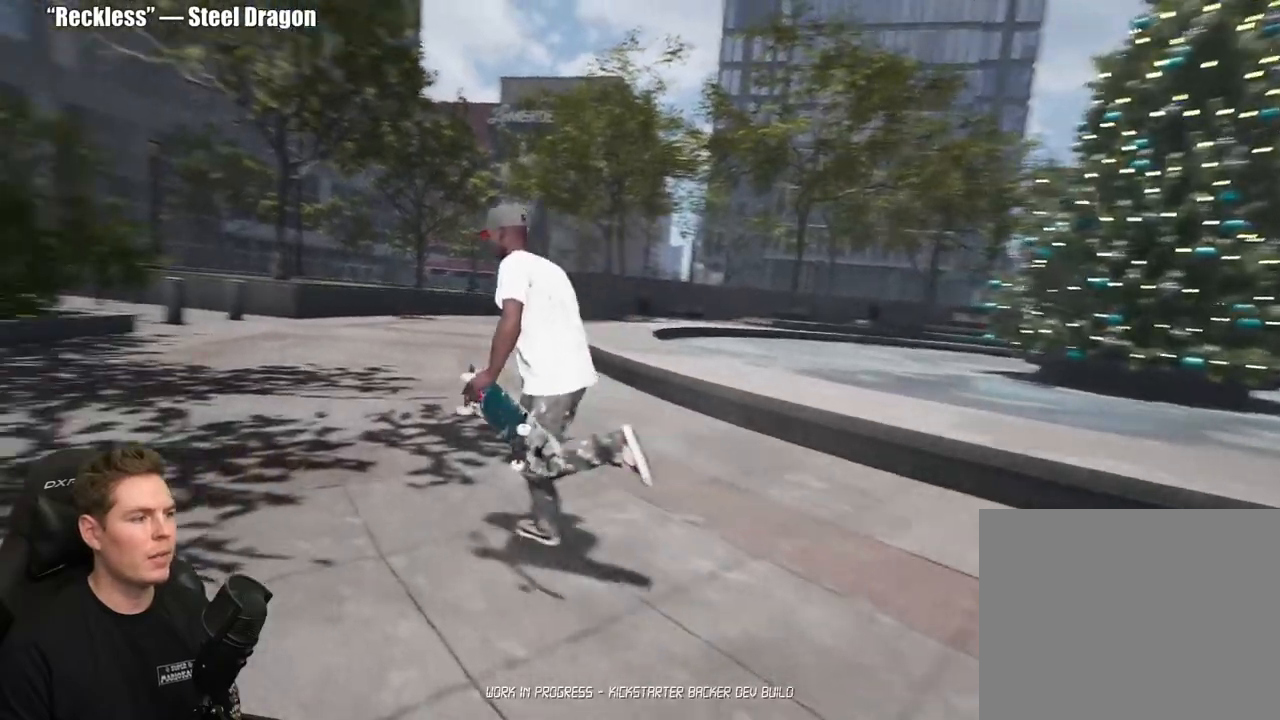
{"buttons": [], "left_stick": "up", "right_stick": "center", "events": [[50, "right_stick", "center"], [267, "left_stick", "up"]]}
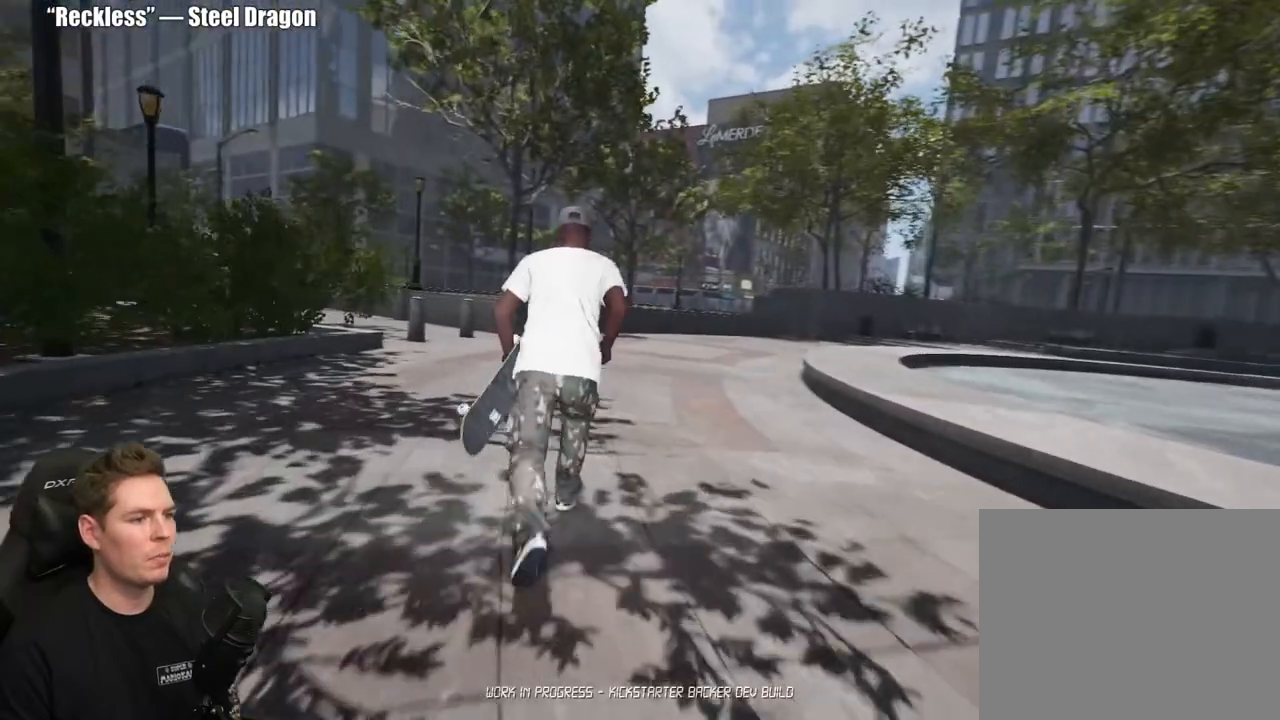
{"buttons": [], "left_stick": "up", "right_stick": "center", "events": []}
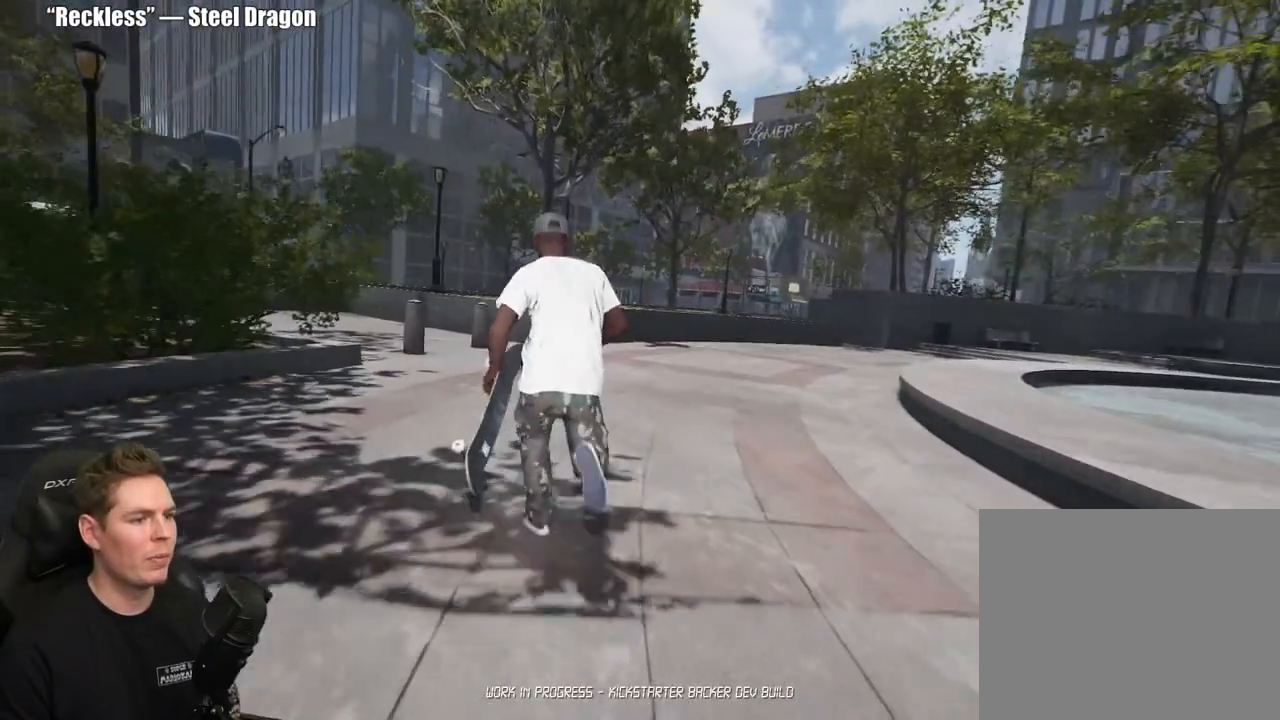
{"buttons": [], "left_stick": "up", "right_stick": "center", "events": []}
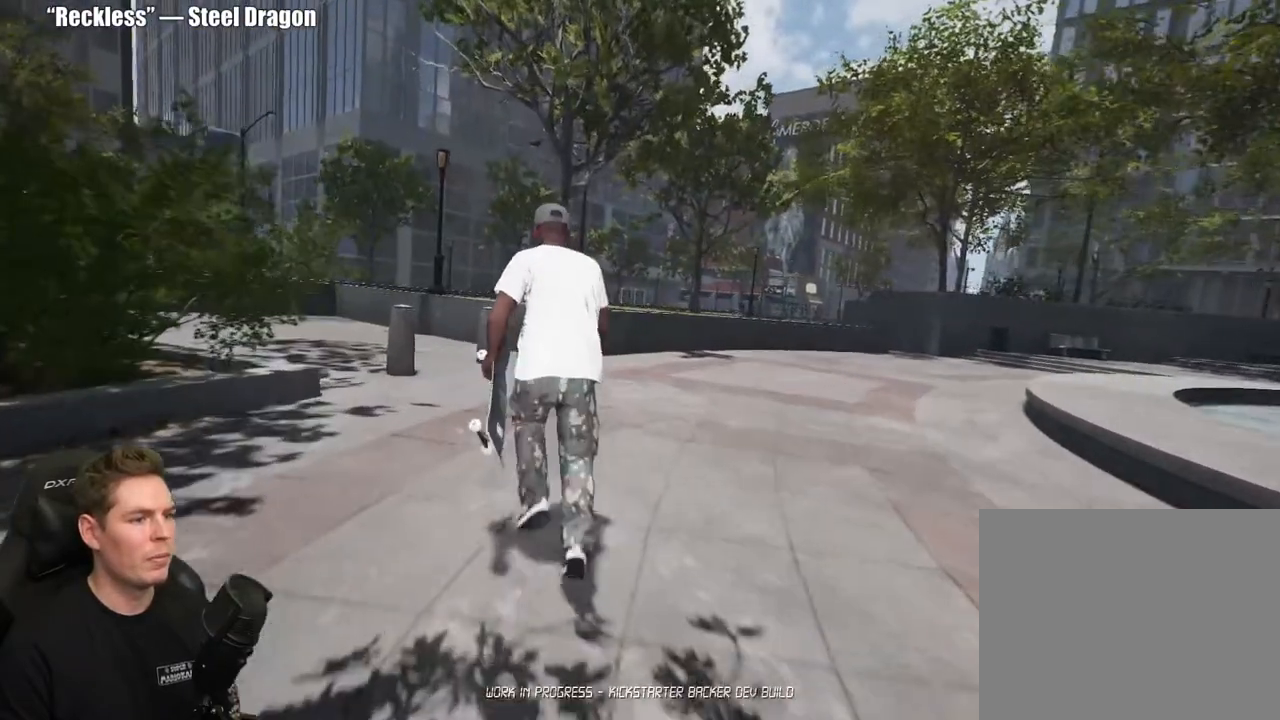
{"buttons": [], "left_stick": "center", "right_stick": "center", "events": [[383, "left_stick", "center"]]}
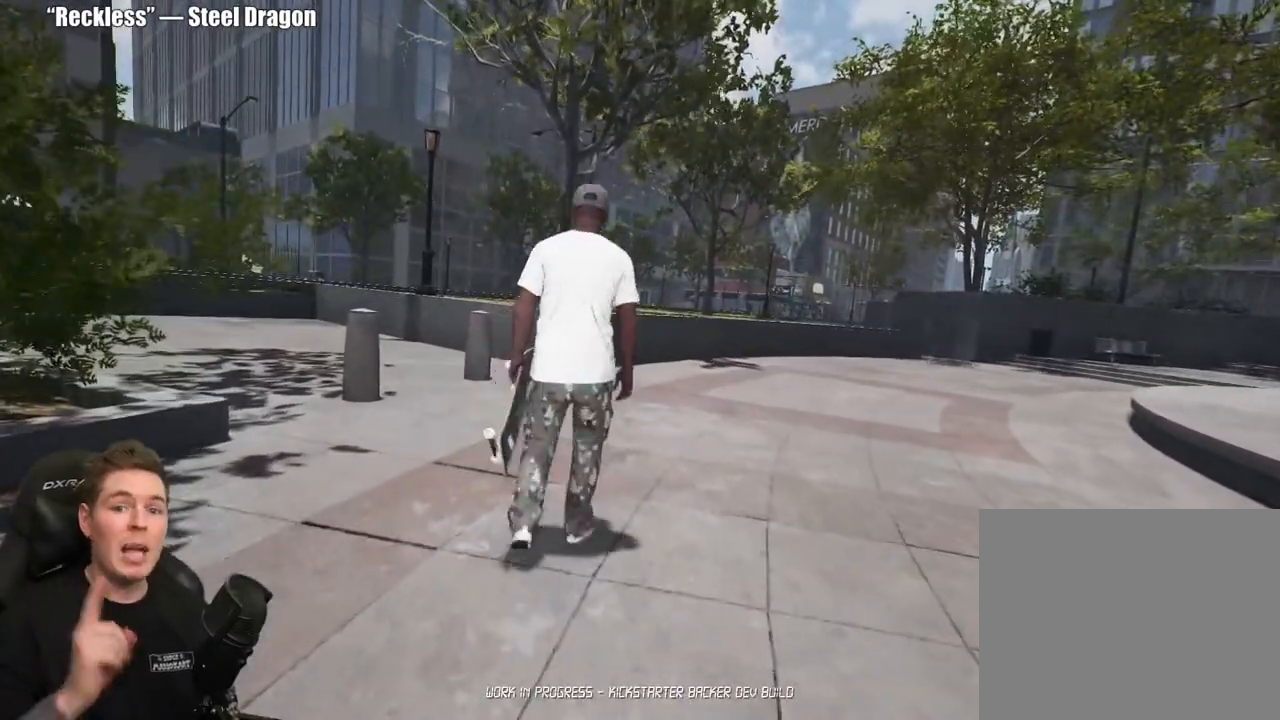
{"buttons": [], "left_stick": "center", "right_stick": "center", "events": []}
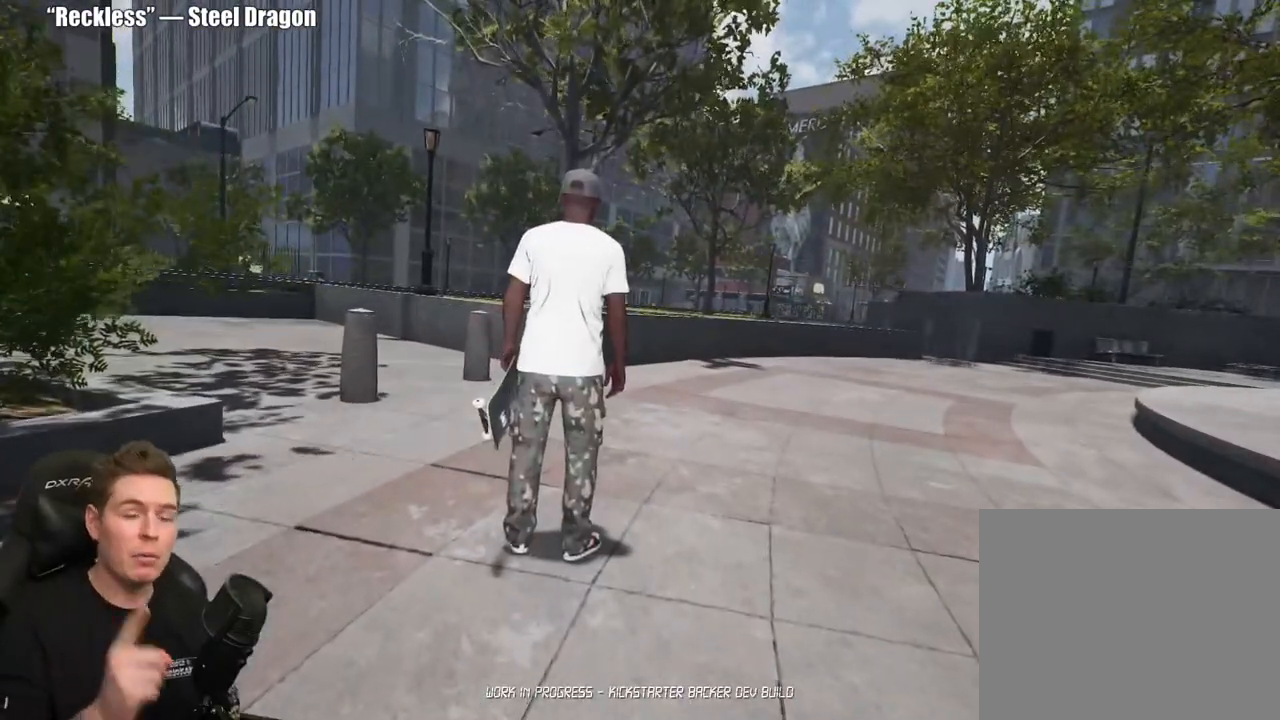
{"buttons": [], "left_stick": "center", "right_stick": "center", "events": []}
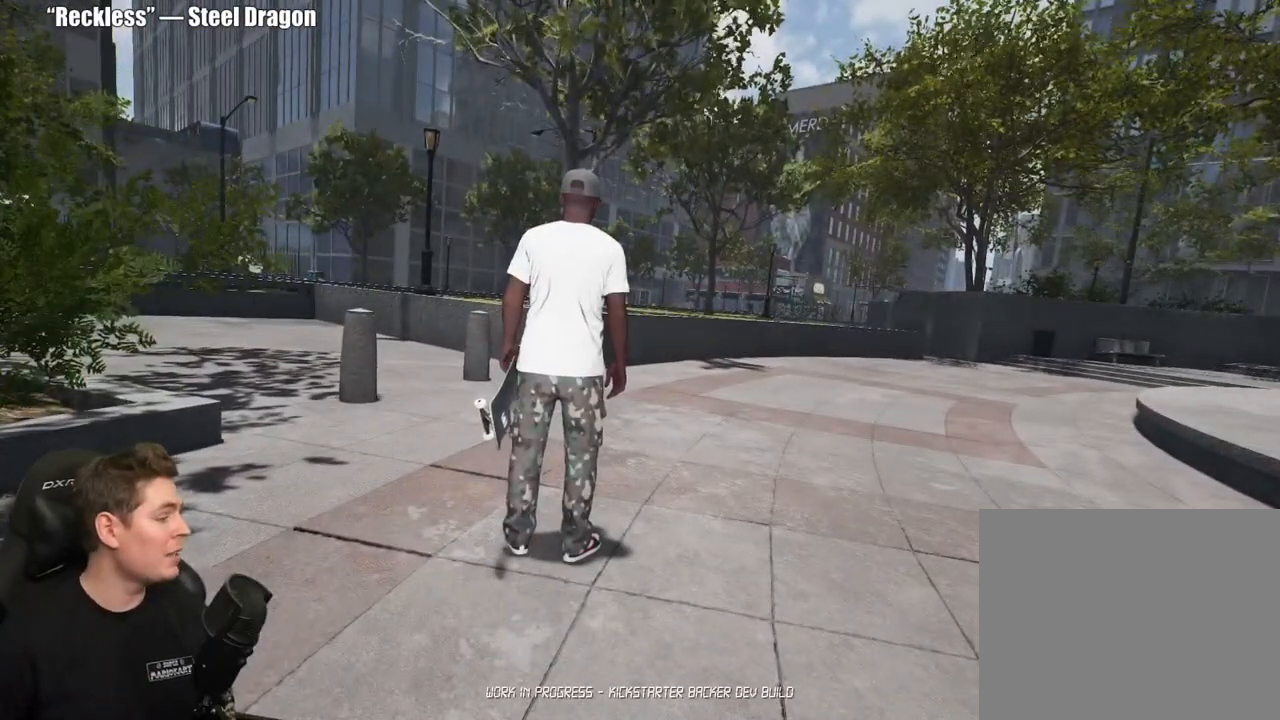
{"buttons": [], "left_stick": "center", "right_stick": "center", "events": []}
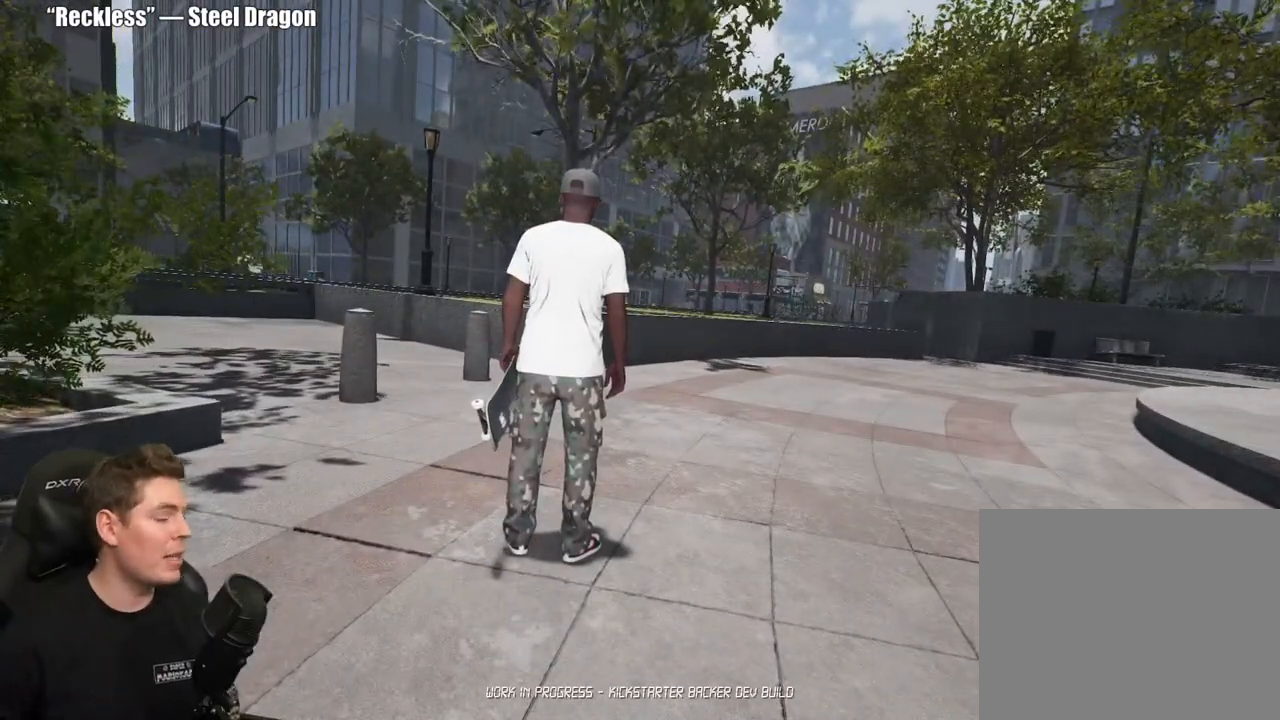
{"buttons": [], "left_stick": "center", "right_stick": "center", "events": []}
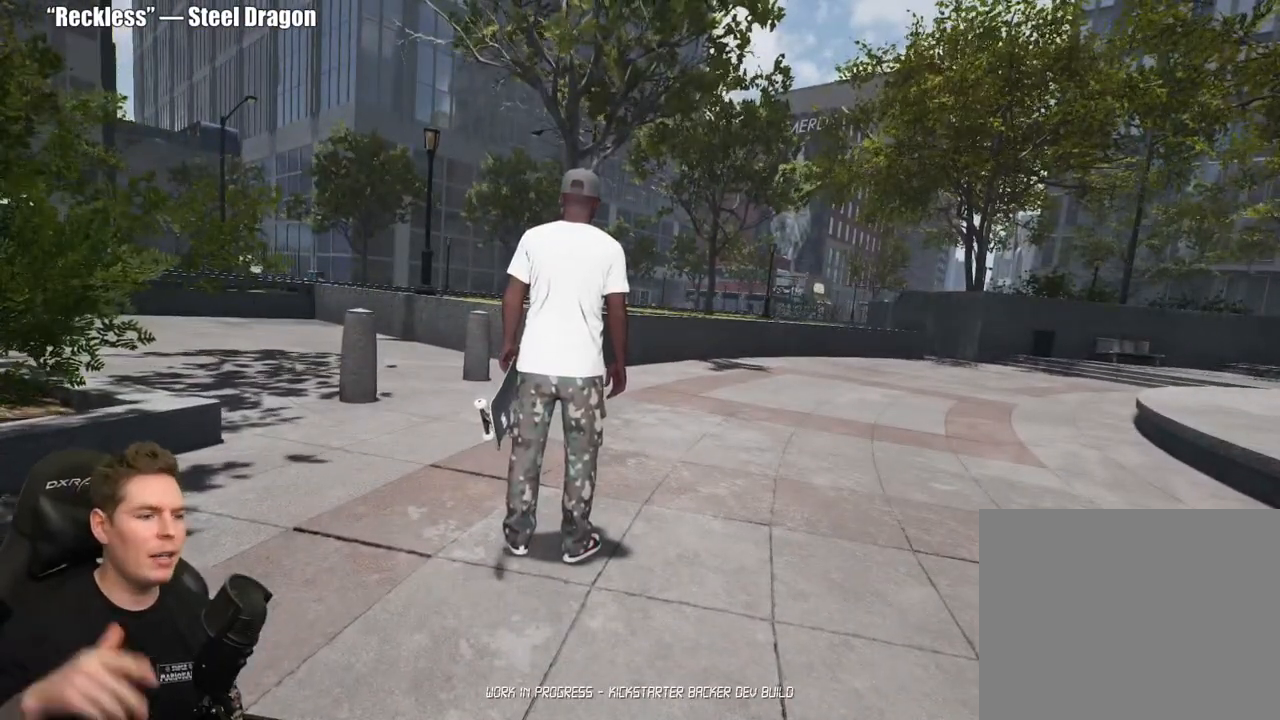
{"buttons": [], "left_stick": "center", "right_stick": "center", "events": []}
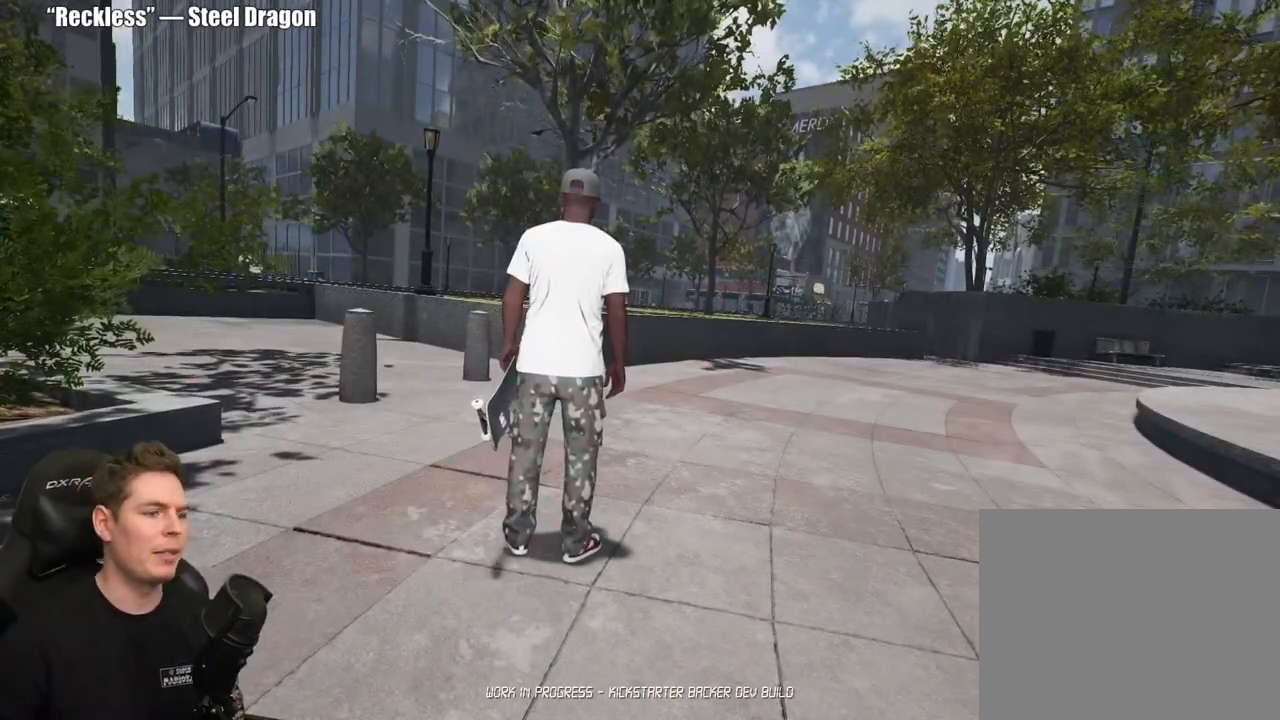
{"buttons": [], "left_stick": "center", "right_stick": "center", "events": []}
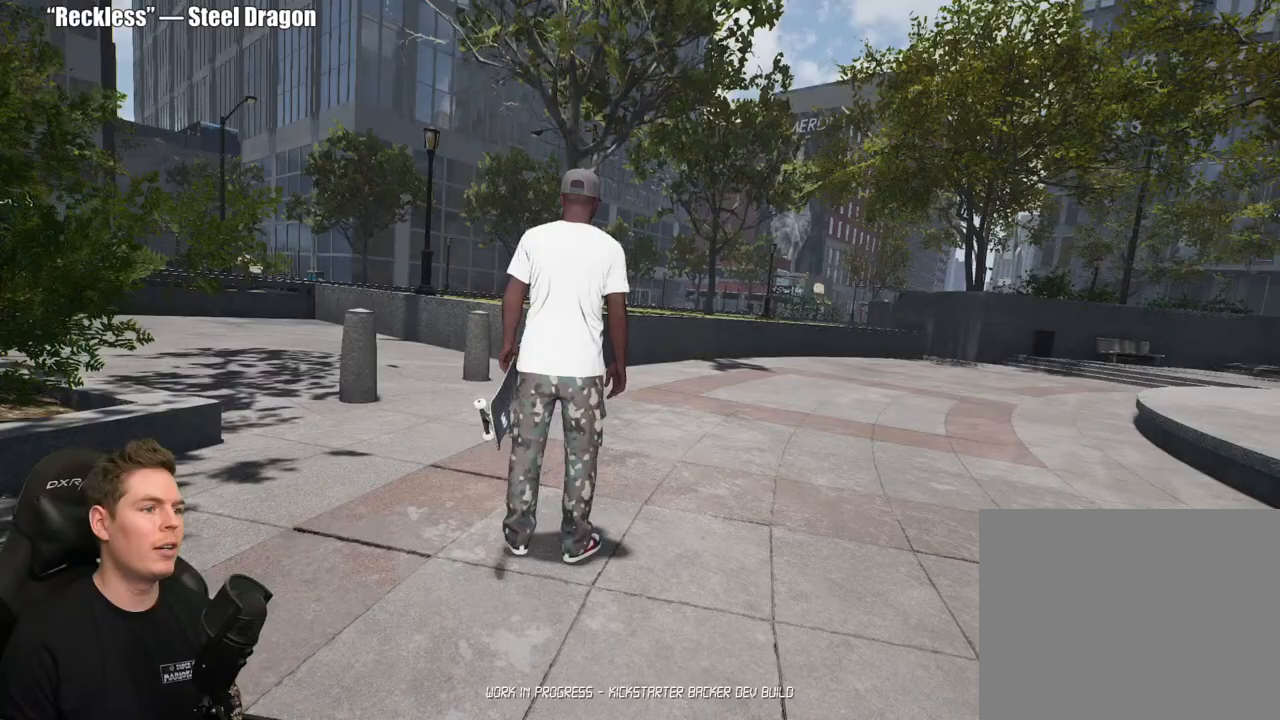
{"buttons": [], "left_stick": "center", "right_stick": "center", "events": []}
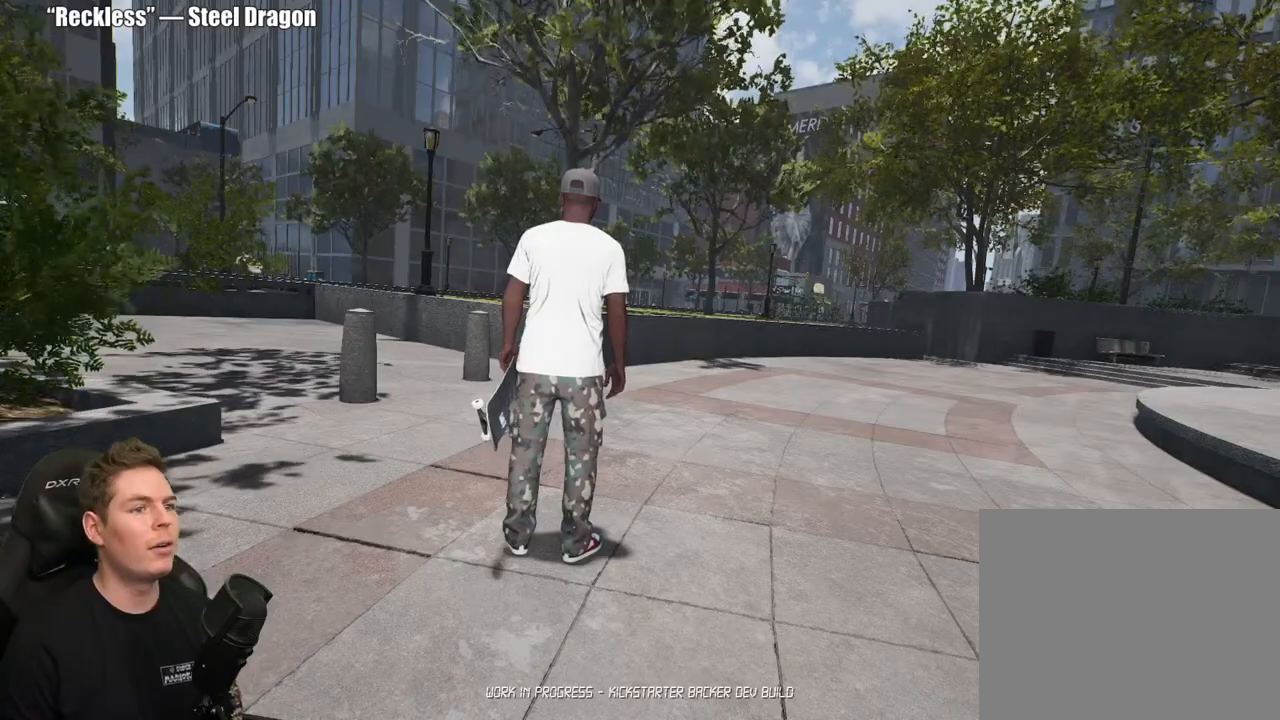
{"buttons": [], "left_stick": "center", "right_stick": "center", "events": []}
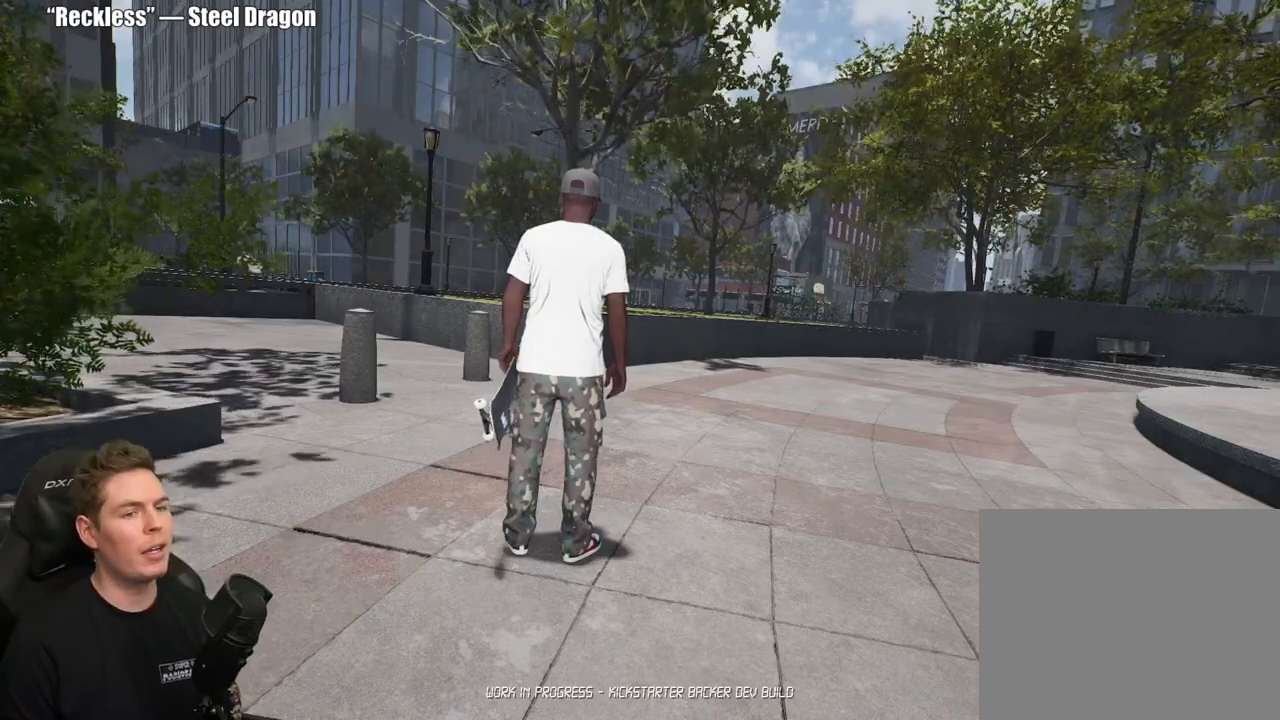
{"buttons": [], "left_stick": "center", "right_stick": "center", "events": [[150, "right_stick", "left"], [467, "right_stick", "center"]]}
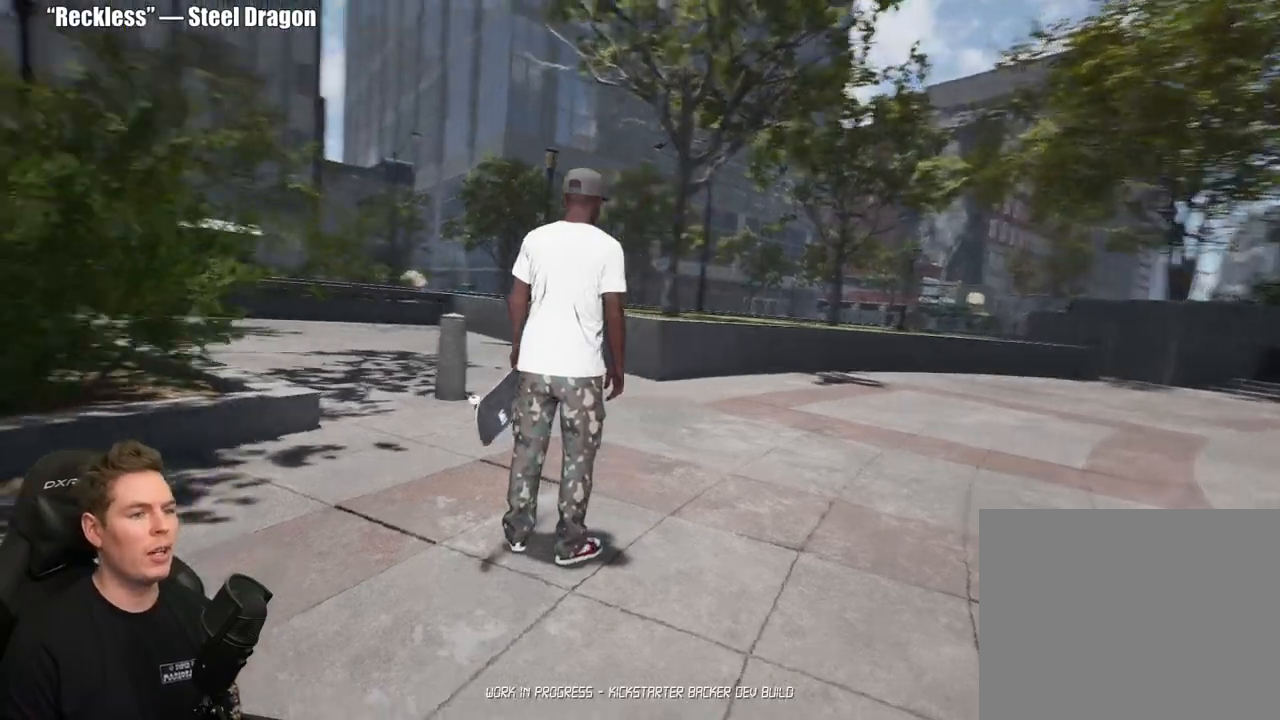
{"buttons": [], "left_stick": "up-right", "right_stick": "center", "events": [[200, "left_stick", "up-right"]]}
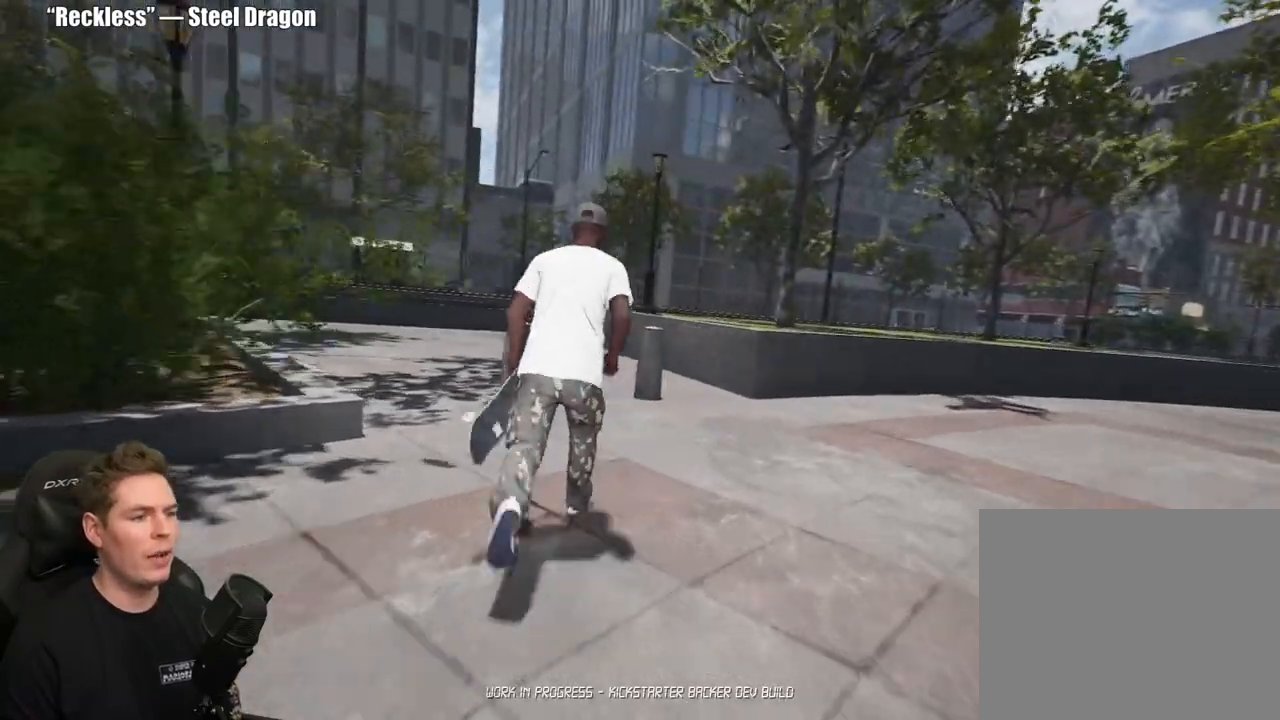
{"buttons": [], "left_stick": "up", "right_stick": "center", "events": [[50, "left_stick", "up"]]}
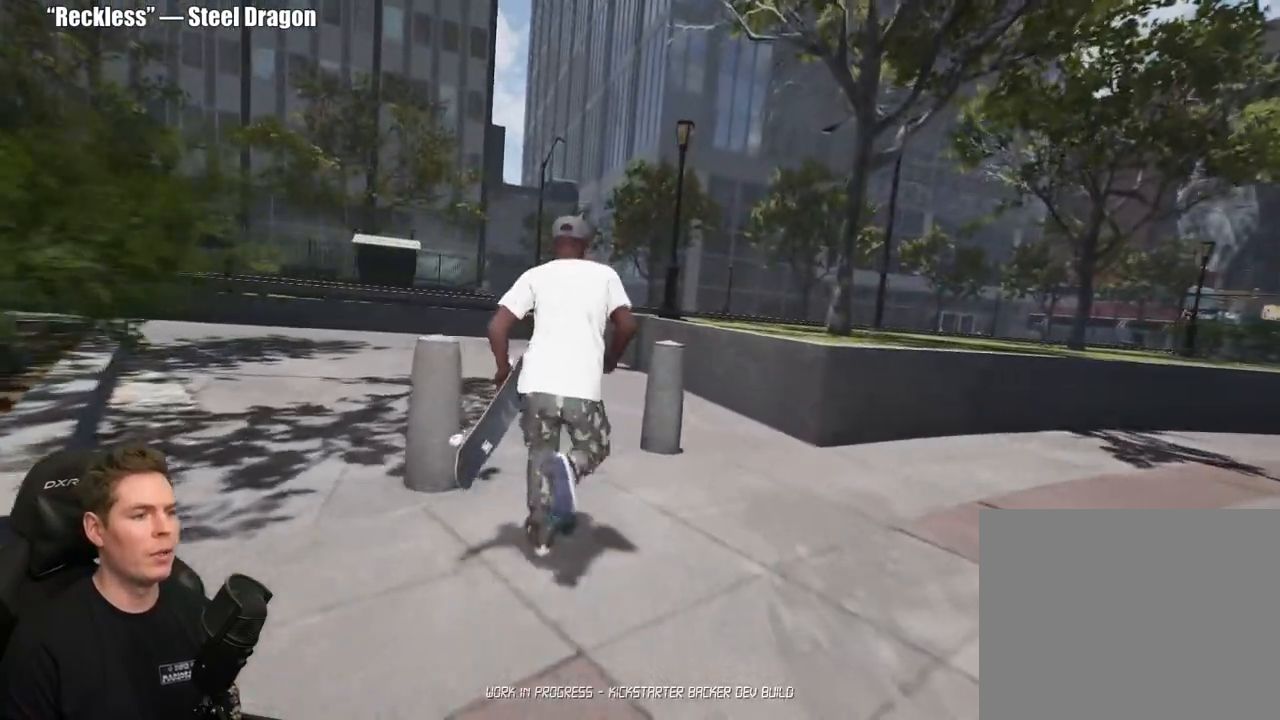
{"buttons": [], "left_stick": "center", "right_stick": "center", "events": [[350, "left_stick", "center"]]}
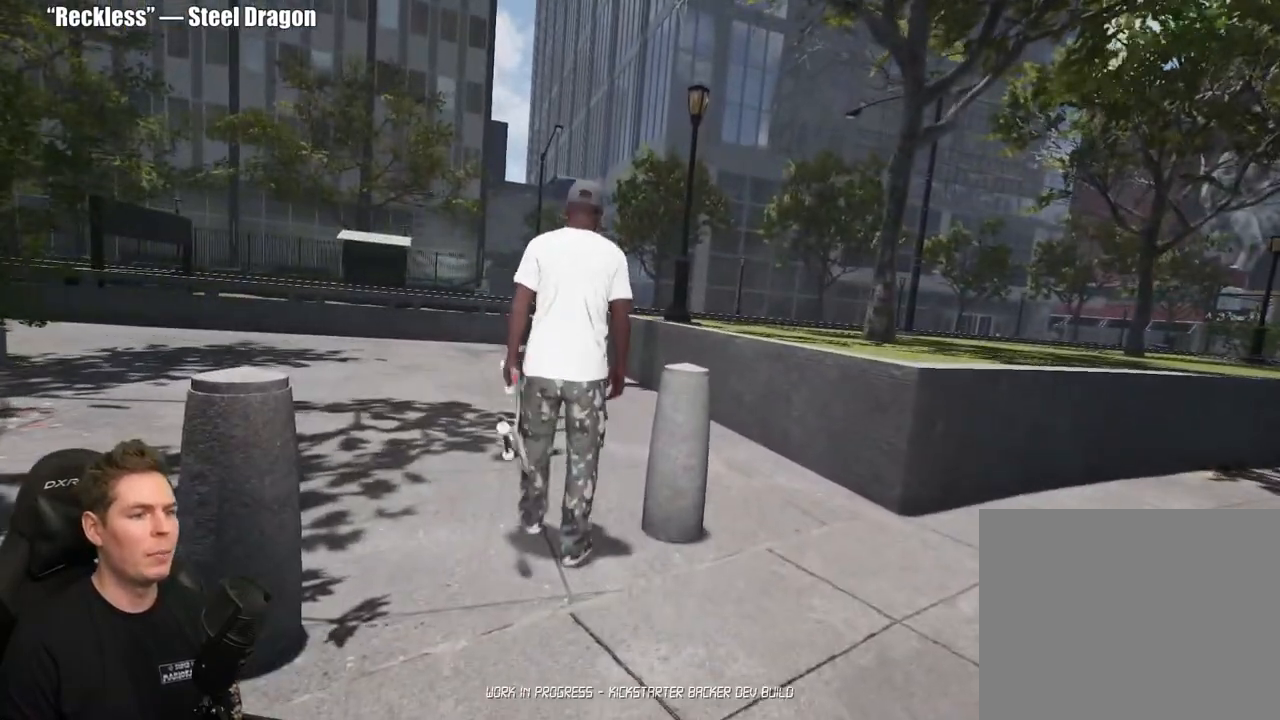
{"buttons": [], "left_stick": "center", "right_stick": "right", "events": [[83, "right_stick", "right"]]}
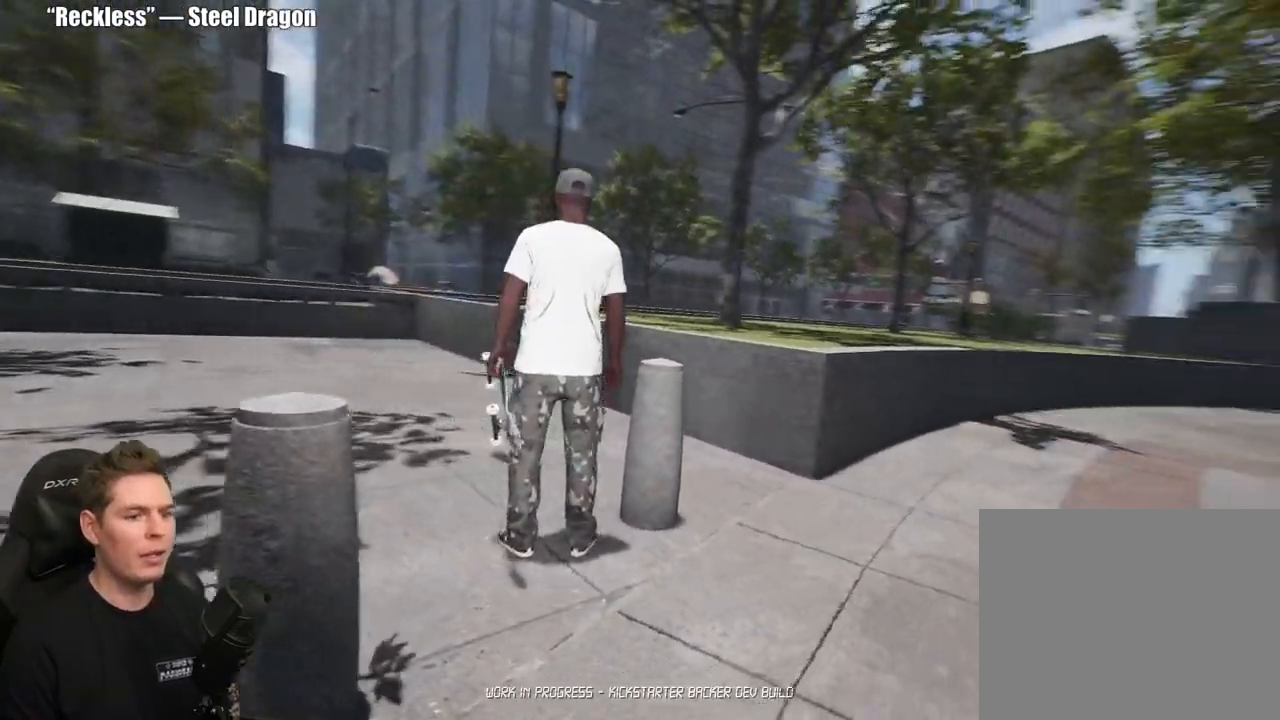
{"buttons": [], "left_stick": "up-right", "right_stick": "right", "events": [[300, "left_stick", "right"], [350, "left_stick", "up-right"]]}
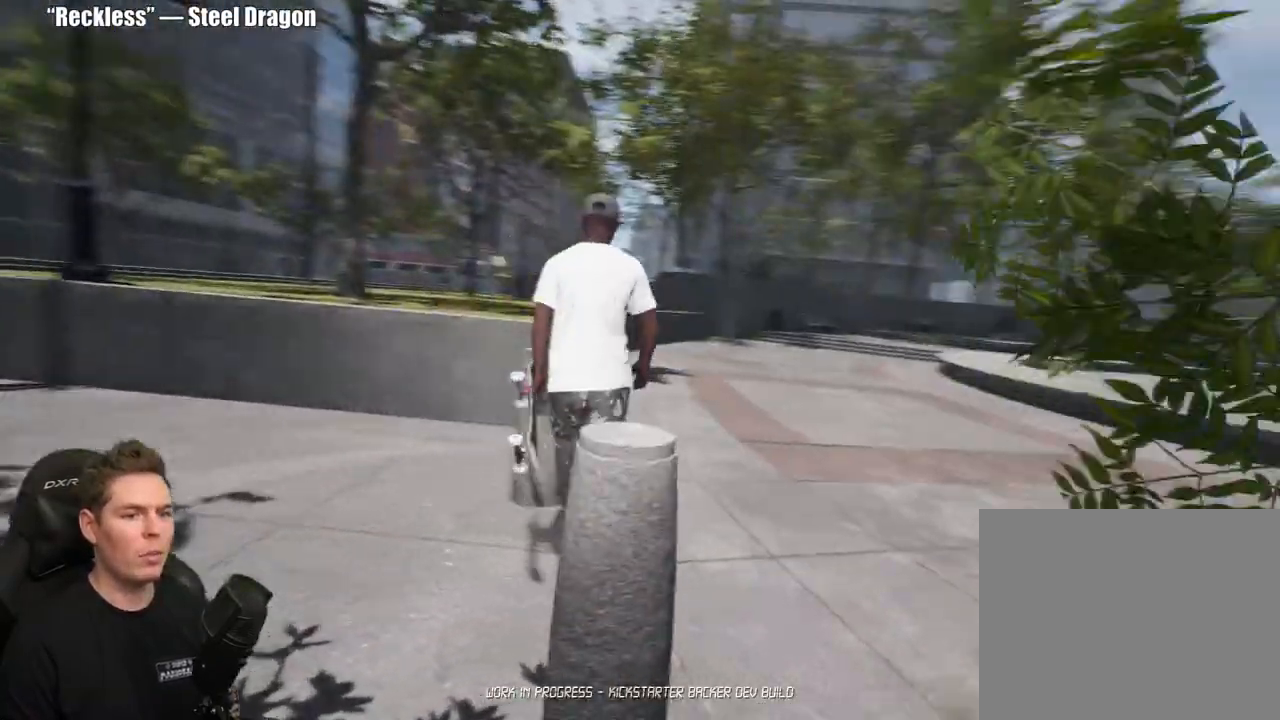
{"buttons": [], "left_stick": "up", "right_stick": "center", "events": [[67, "right_stick", "center"], [133, "left_stick", "up"]]}
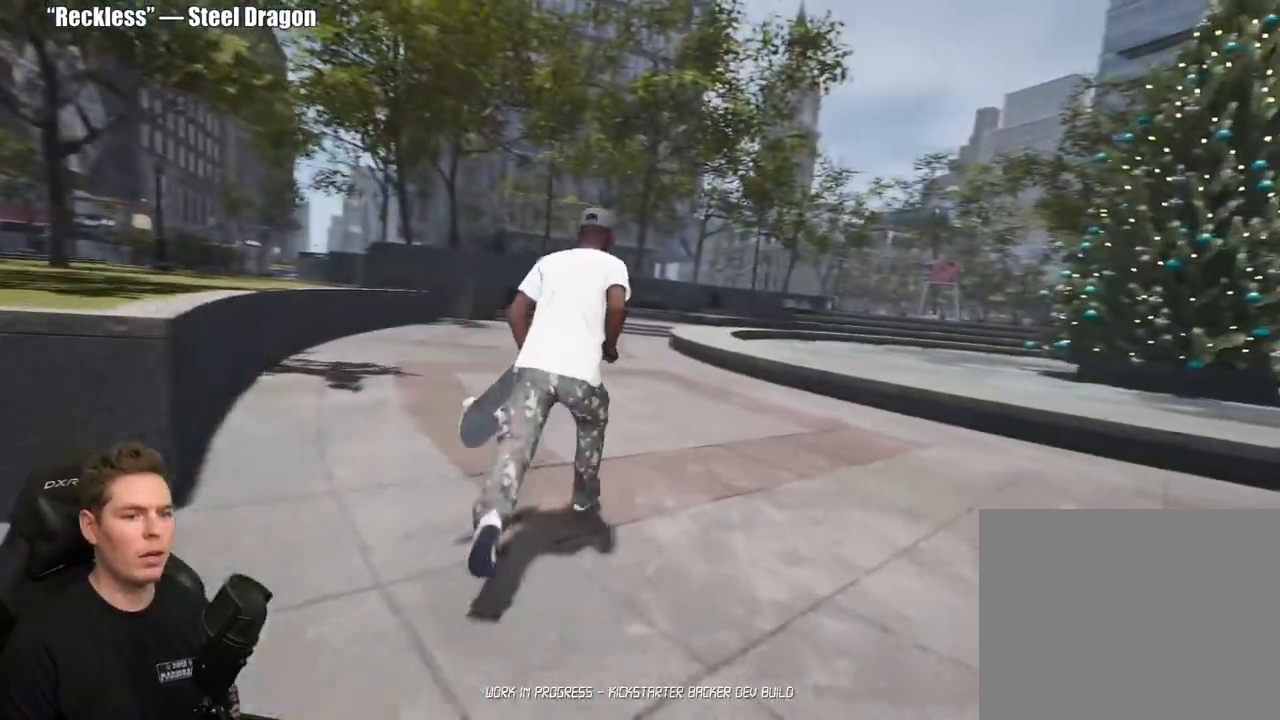
{"buttons": ["A"], "left_stick": "up", "right_stick": "center", "events": [[367, "A", "down"], [433, "A", "up"], [500, "A", "down"]]}
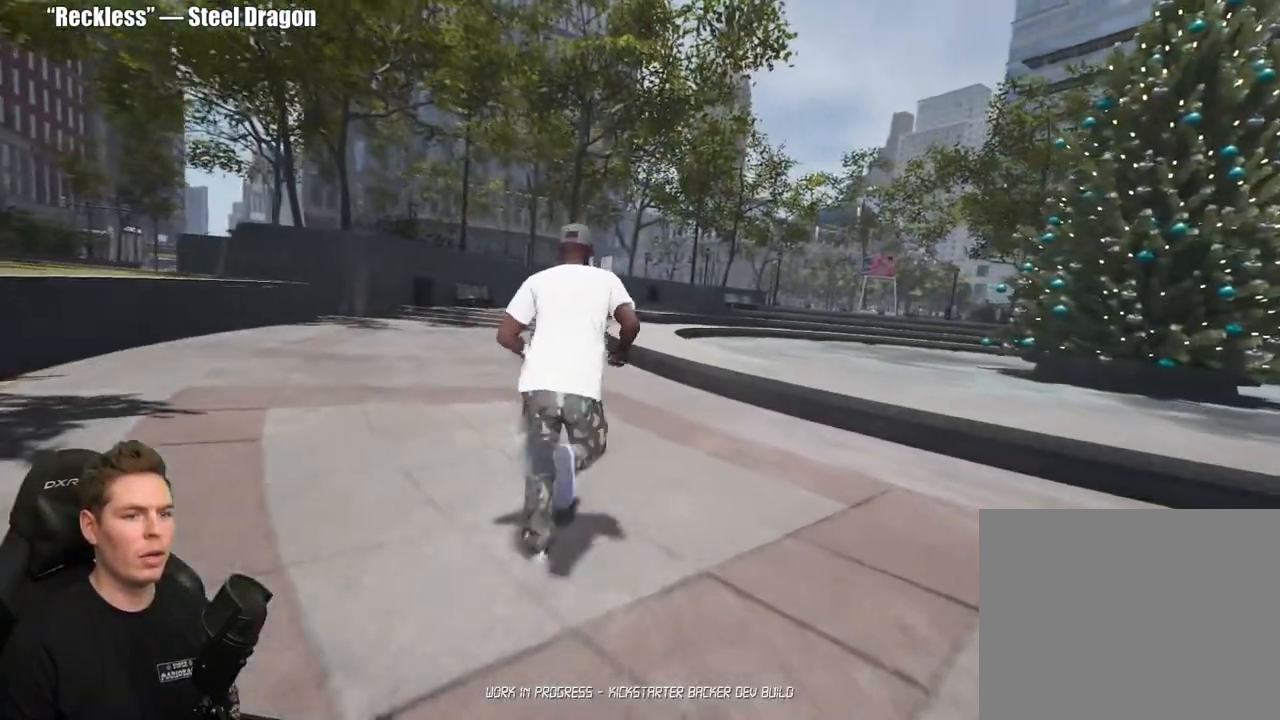
{"buttons": [], "left_stick": "up", "right_stick": "center", "events": [[117, "A", "up"], [217, "Y", "down"], [350, "Y", "up"]]}
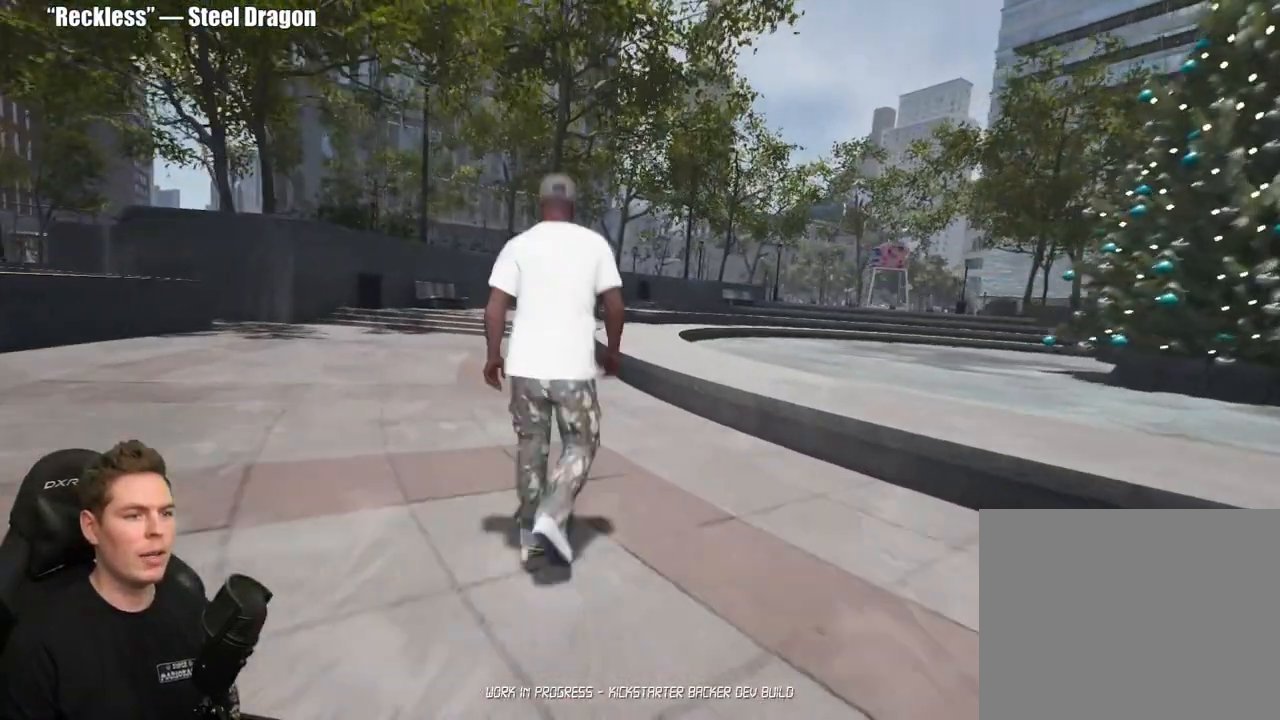
{"buttons": [], "left_stick": "center", "right_stick": "center", "events": [[67, "left_stick", "center"]]}
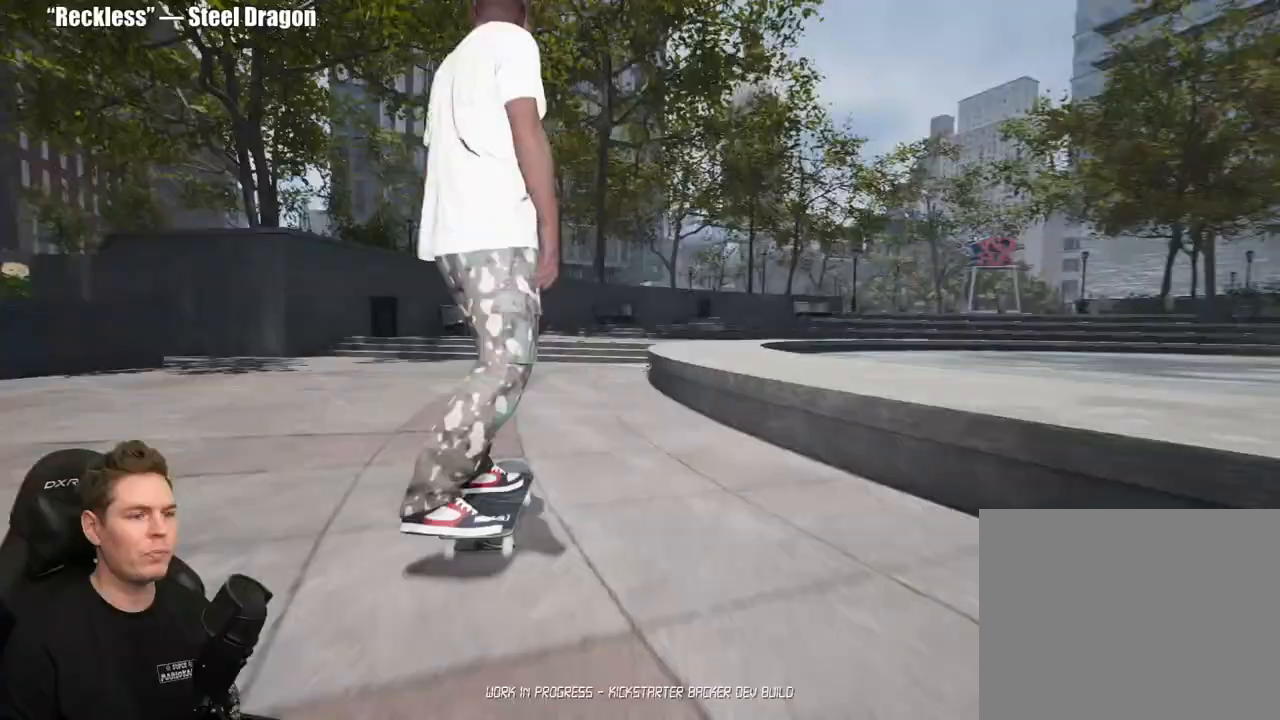
{"buttons": [], "left_stick": "center", "right_stick": "center", "events": []}
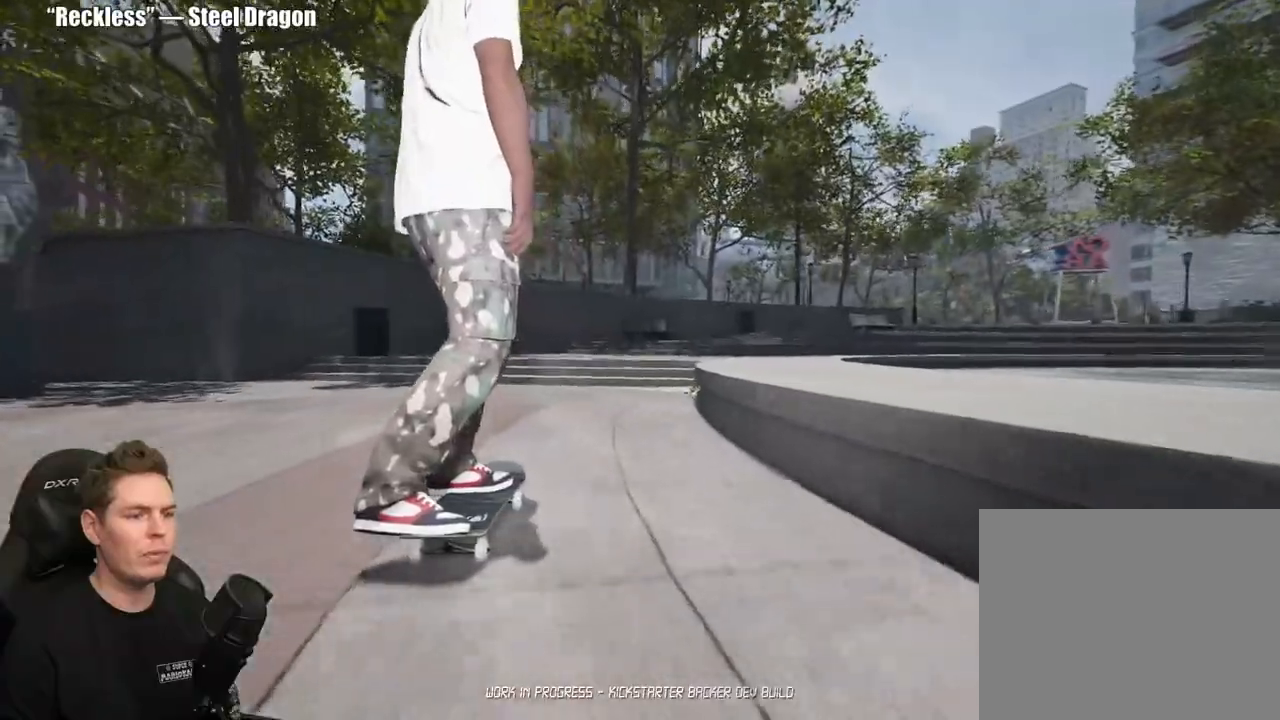
{"buttons": [], "left_stick": "center", "right_stick": "center", "events": [[183, "R2", "down"], [300, "R2", "up"]]}
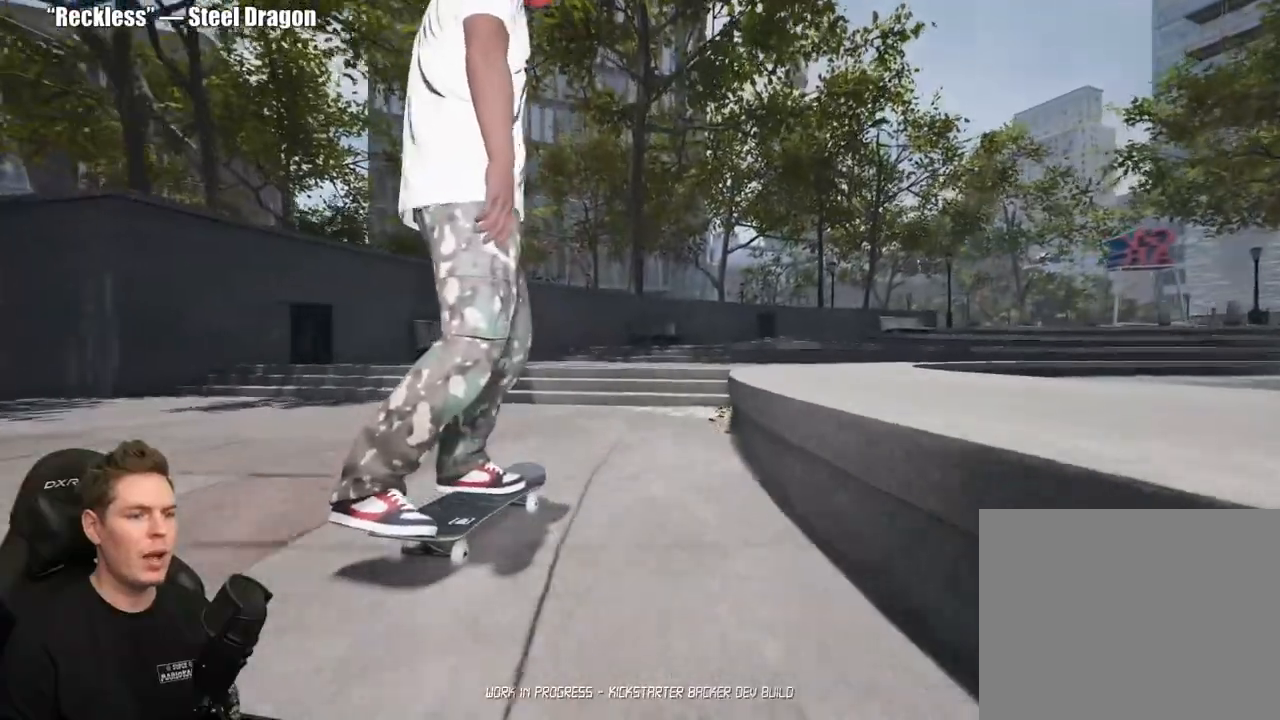
{"buttons": [], "left_stick": "center", "right_stick": "down", "events": [[33, "right_stick", "down"]]}
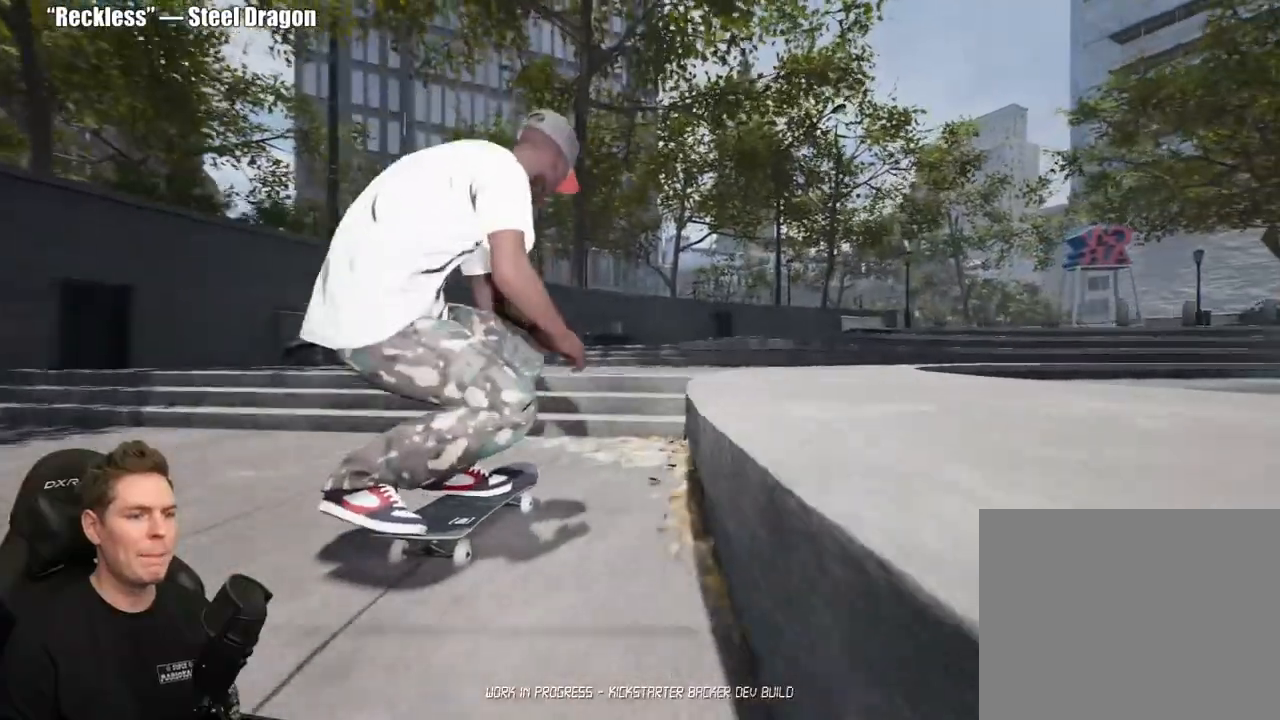
{"buttons": [], "left_stick": "center", "right_stick": "center", "events": [[133, "left_stick", "up"], [150, "right_stick", "center"], [250, "left_stick", "center"]]}
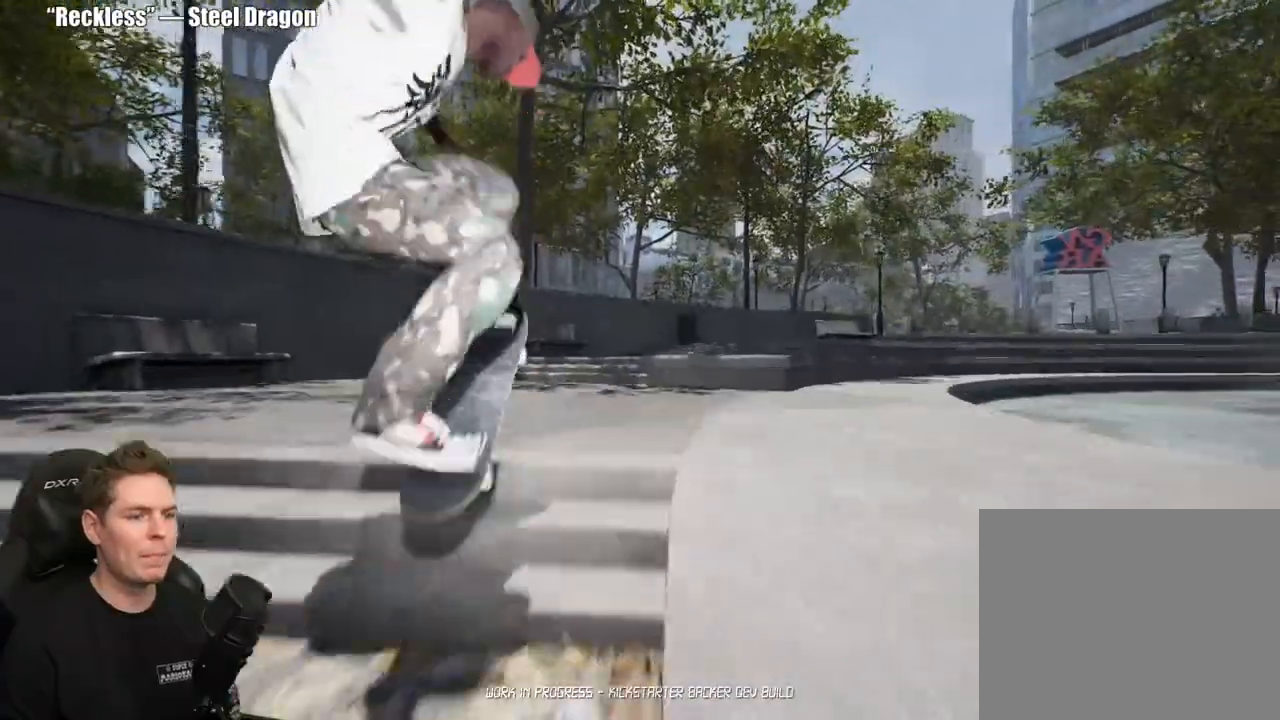
{"buttons": [], "left_stick": "center", "right_stick": "center", "events": []}
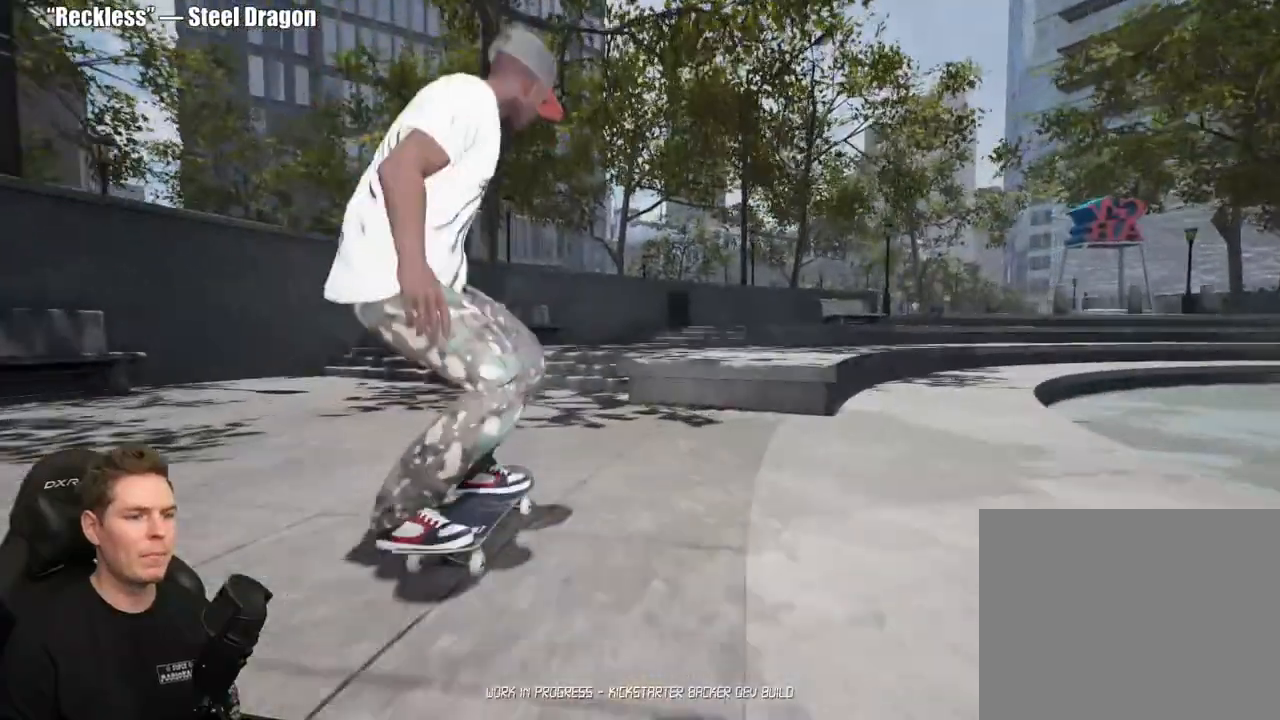
{"buttons": [], "left_stick": "center", "right_stick": "down", "events": [[283, "right_stick", "down"]]}